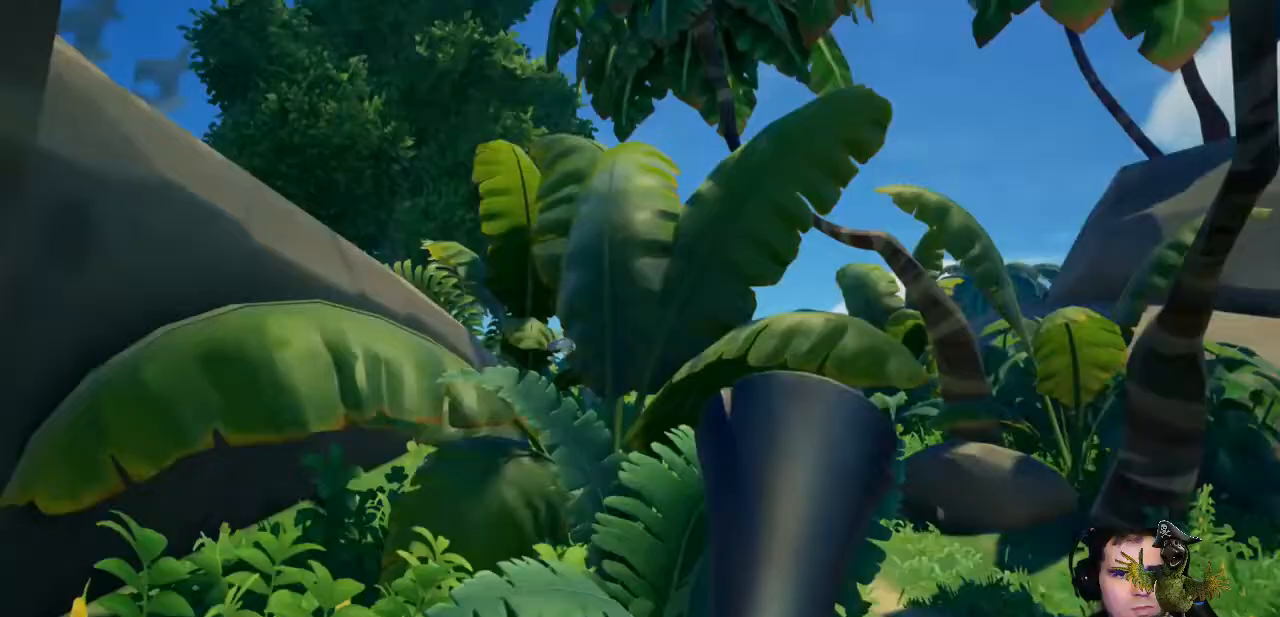
Gameplay with a controller (Xbox layout); each line is a JSON object with the inputs held at the frame after it (dt_ms = milliseconds from this image to that frame). "events" lists button and stick changes between this image and that frame as [ms after this image, input, new state], when the widget could be followed in between. Not read: R3.
{"dt_ms": 1000, "buttons": [], "left_stick": "up", "right_stick": "center"}
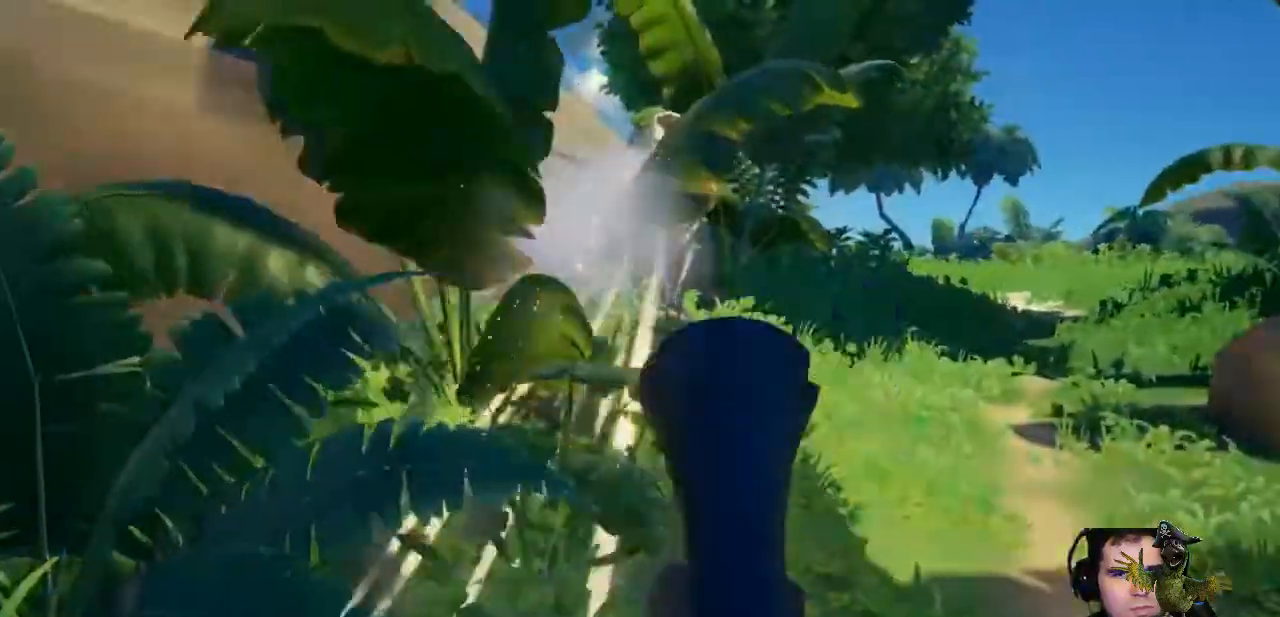
{"dt_ms": 1000, "buttons": [], "left_stick": "up-right", "right_stick": "center"}
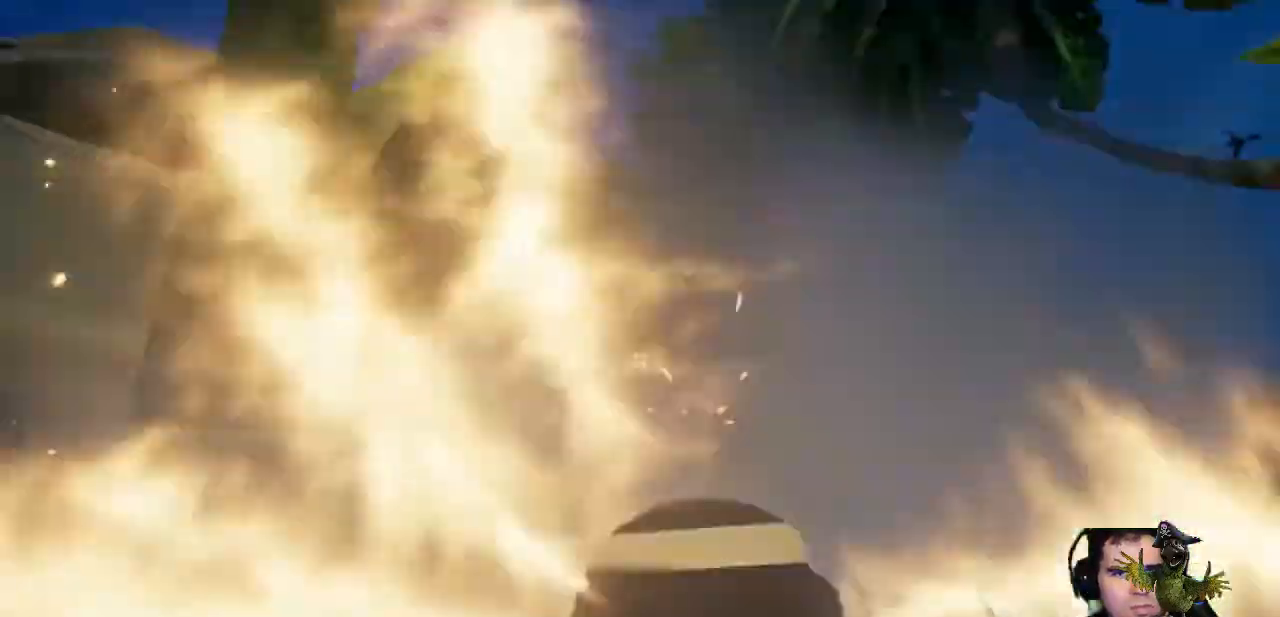
{"dt_ms": 500, "buttons": [], "left_stick": "down", "right_stick": "center", "events": [[33, "left_stick", "down-right"], [200, "left_stick", "down"]]}
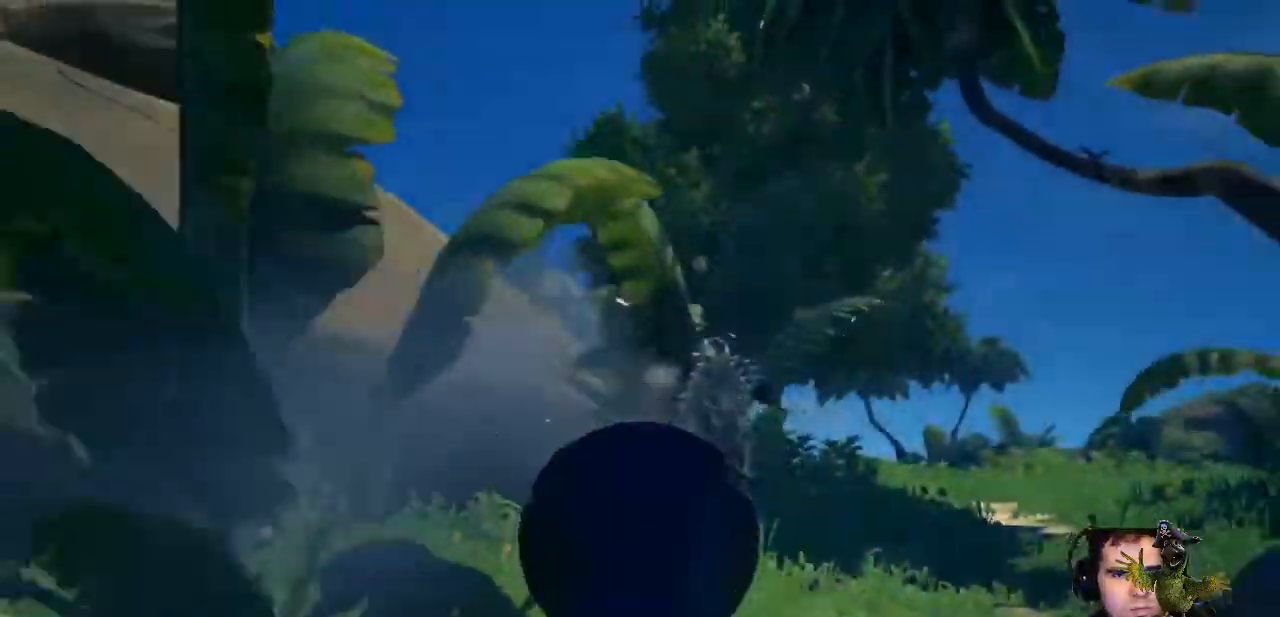
{"dt_ms": 500, "buttons": [], "left_stick": "up", "right_stick": "center"}
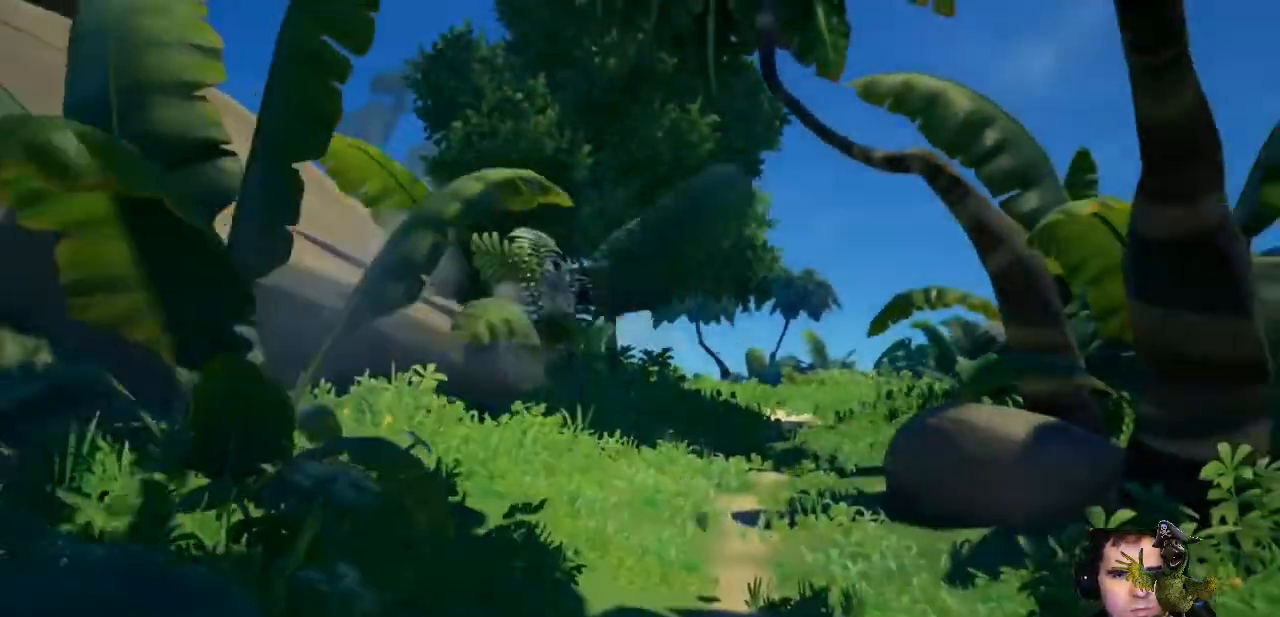
{"dt_ms": 500, "buttons": [], "left_stick": "up", "right_stick": "center", "events": []}
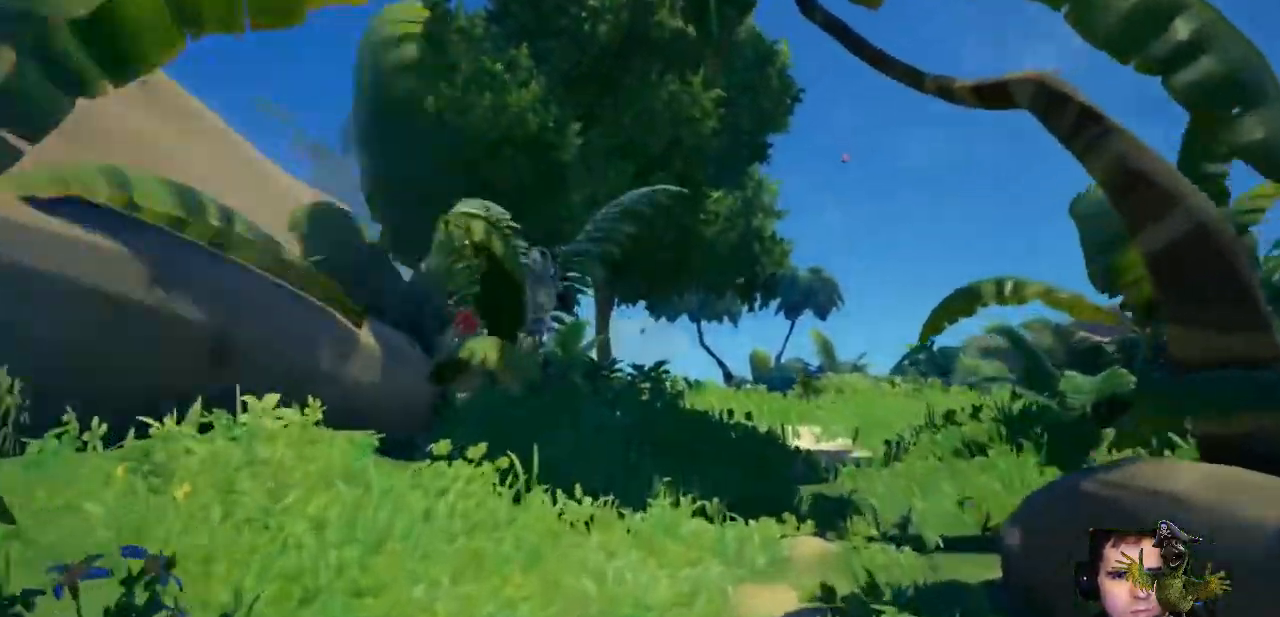
{"dt_ms": 500, "buttons": [], "left_stick": "up", "right_stick": "center", "events": []}
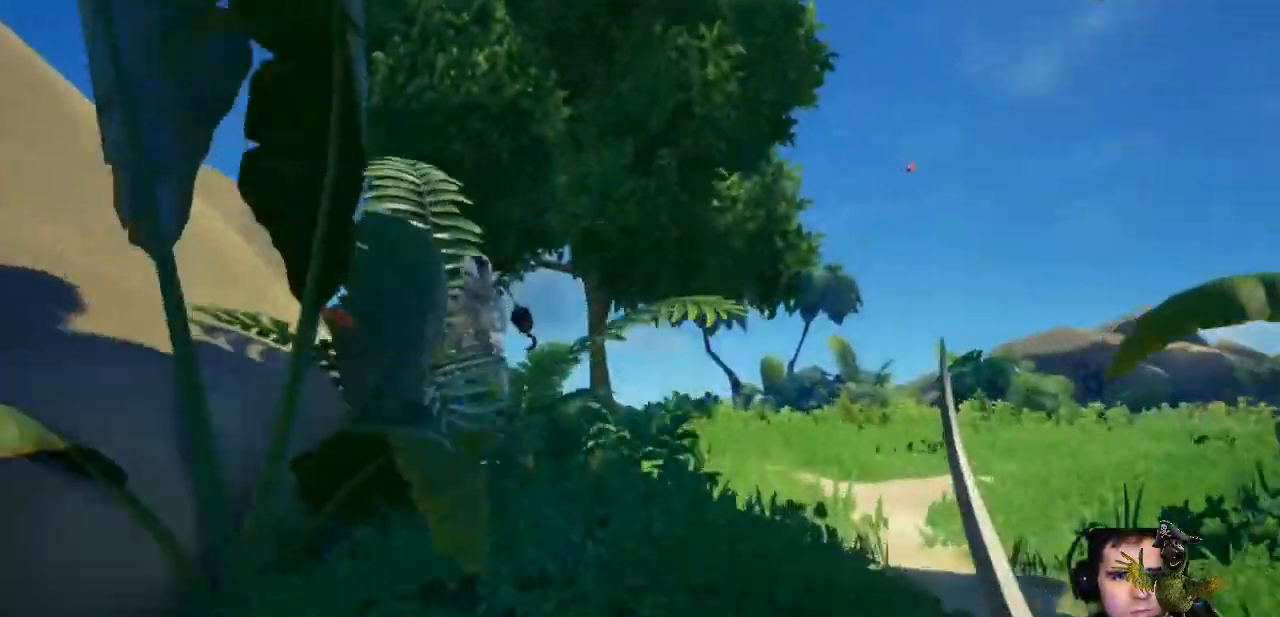
{"dt_ms": 1000, "buttons": [], "left_stick": "up", "right_stick": "down-left"}
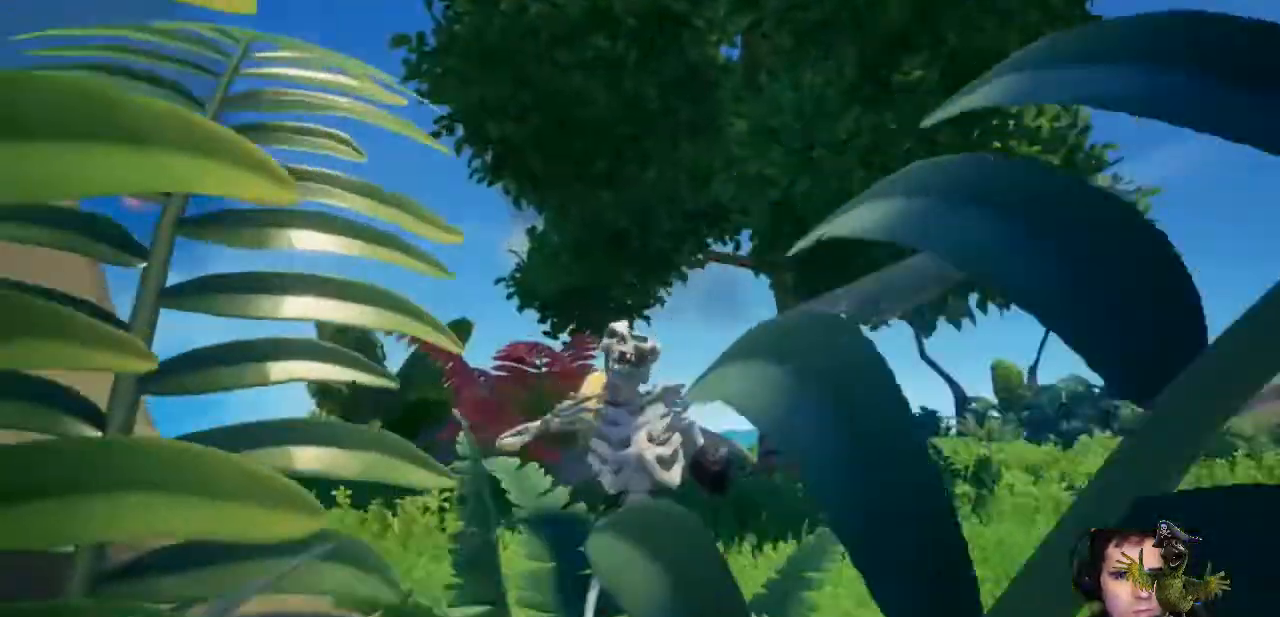
{"dt_ms": 500, "buttons": [], "left_stick": "up-right", "right_stick": "center", "events": [[67, "R2", "down"], [67, "right_stick", "center"], [200, "R2", "up"], [200, "left_stick", "up-right"], [267, "right_stick", "down"], [400, "right_stick", "center"]]}